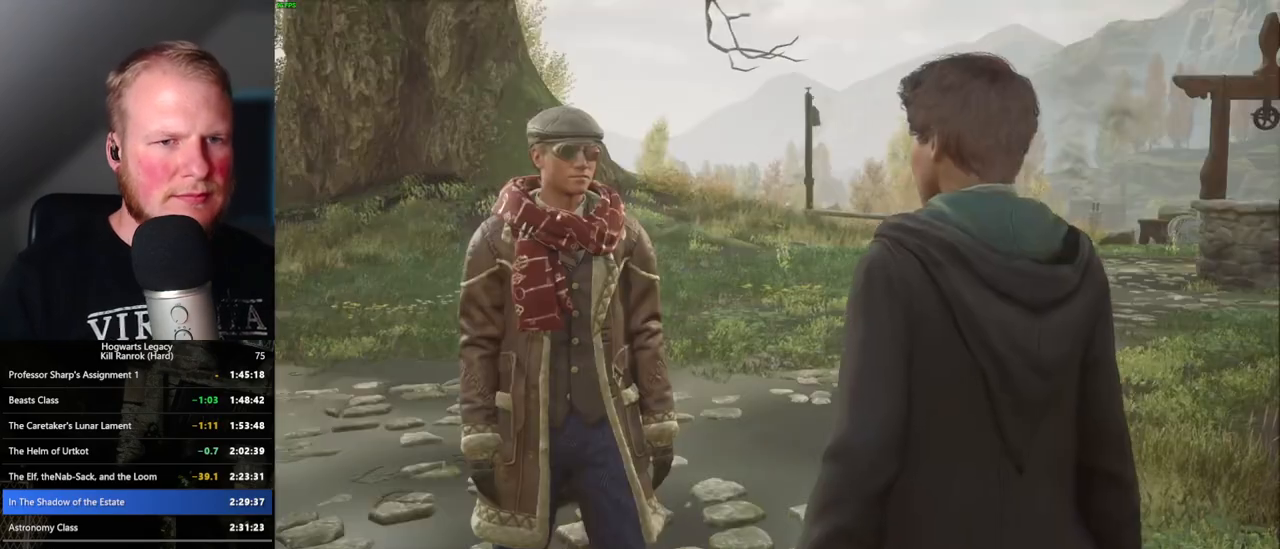
Gameplay with keyboard and mouse; each line is a JSON object with the keys and mouse buttons held at the frame after it. "events" lists presses ("down") and releases ("up") of ".", "/", "0", "1", "2", "3", "4", "5", "6", "7", "8", "9", "a", "alt_l", "alt_r", "b", "backslash", "backspace", "c", "caps_lock", "comma", "ctrl_l", "ctrl_r", "d", "e", "equals", "escape", "f", "f1", "f10", "f11", "f12", "f2", "f3", "f4", "f5", "f6", "f7", "f8", "f9", "g", "h", "i", "j", "k", "l", "lbracket", "m", "minus", "n", "o", "p", "q", "quote", "r", "rbracket", "return", "s", "semicolon", "shift_l", "shift_r", "space", "super_l", "super_r", "t", "tab", "tilde", "u", "v", "w", "x", "y", "z", "mouse_left", "mouse_wheel", "mouse_right", "mouse_mb4" and "mouse_mb5" between this image and that frame as [ms after this image, input, new state], when the widget could be followed in between. "mouse_left", "mouse_wheel", "mouse_right", "mouse_mb4", "mouse_mb5" = the "left", "wheel", "right", "mb4", "mb5" buttons of the "mouse" list. No other keys are recorded. "wheel" means that the mouse wheel is clicked or scrolled. Mouse movement is not recorded.
{"keys": ["q", "space"], "mouse": [], "events": [[67, "q", "up"], [67, "space", "up"], [150, "q", "down"], [184, "space", "down"], [234, "q", "up"], [234, "space", "up"], [267, "mouse_wheel", "down"], [334, "mouse_wheel", "up"], [334, "q", "down"], [350, "space", "down"], [384, "q", "up"], [417, "mouse_wheel", "down"], [434, "mouse_wheel", "up"], [434, "space", "up"], [467, "space", "down"], [500, "q", "down"]]}
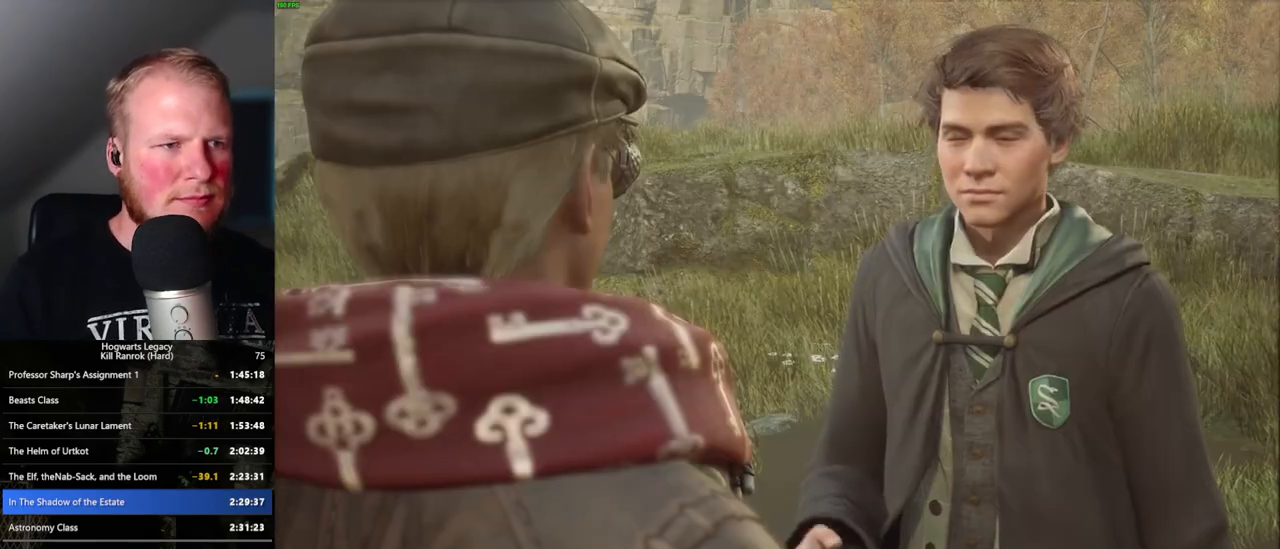
{"keys": ["q"], "mouse": [], "events": [[67, "q", "up"], [67, "space", "up"], [150, "q", "down"], [184, "space", "down"], [234, "q", "up"], [250, "space", "up"], [267, "mouse_wheel", "down"], [284, "mouse_wheel", "up"], [317, "space", "down"], [334, "q", "down"], [350, "mouse_wheel", "down"], [384, "mouse_wheel", "up"], [384, "q", "up"], [400, "space", "up"], [434, "mouse_wheel", "down"], [450, "mouse_wheel", "up"], [484, "q", "down"]]}
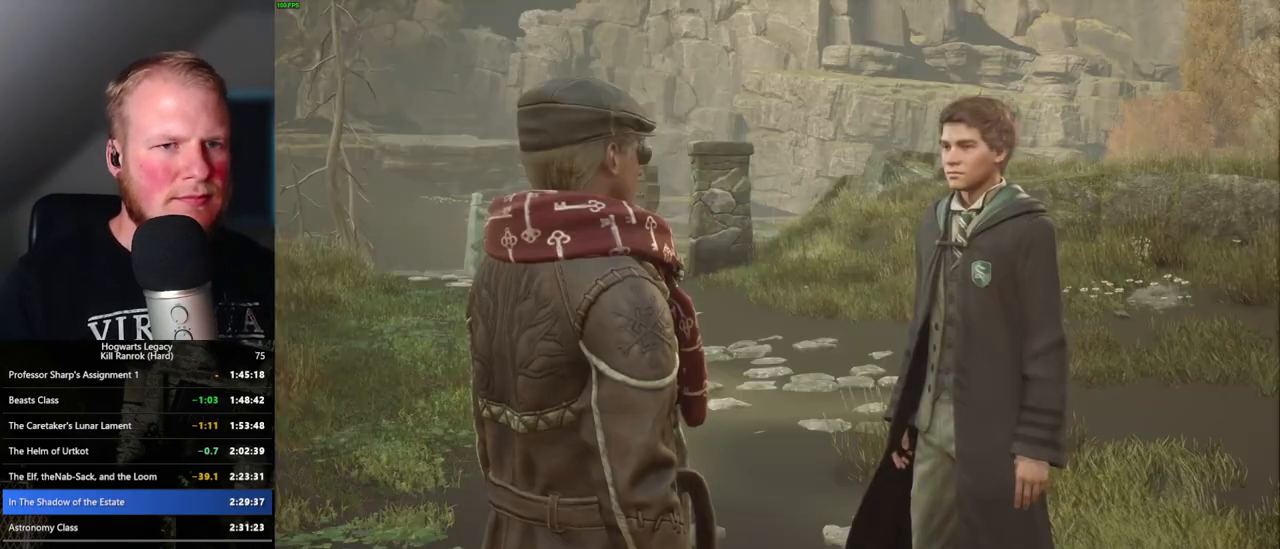
{"keys": ["space"], "mouse": [], "events": [[17, "space", "down"], [84, "q", "up"], [84, "space", "up"], [150, "space", "down"], [167, "q", "down"], [217, "mouse_wheel", "down"], [234, "mouse_wheel", "up"], [234, "q", "up"], [250, "space", "up"], [267, "mouse_wheel", "down"], [334, "mouse_wheel", "up"], [334, "q", "down"], [350, "mouse_wheel", "down"], [367, "mouse_wheel", "up"], [367, "space", "down"], [400, "mouse_wheel", "down"], [417, "mouse_wheel", "up"], [417, "q", "up"], [450, "space", "up"], [500, "space", "down"]]}
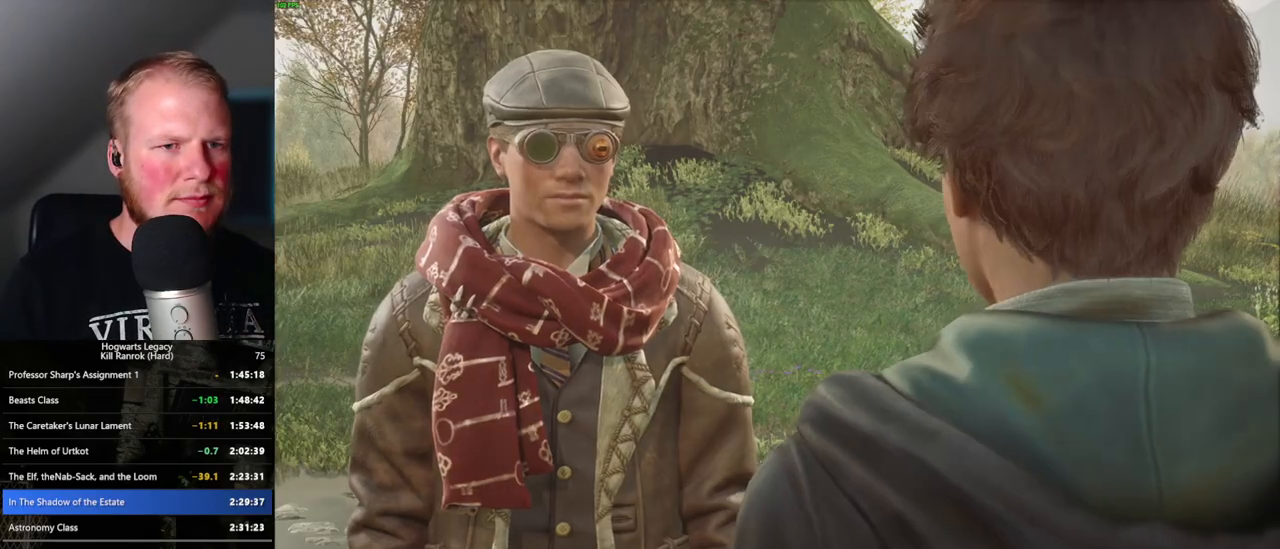
{"keys": ["q", "space"], "mouse": [], "events": [[17, "q", "down"], [50, "space", "up"], [150, "space", "down"], [217, "q", "up"], [234, "space", "up"], [267, "mouse_wheel", "down"], [317, "mouse_wheel", "up"], [317, "q", "down"], [334, "mouse_wheel", "down"], [334, "space", "down"], [400, "mouse_wheel", "up"], [400, "q", "up"], [417, "space", "up"], [434, "mouse_wheel", "down"], [450, "mouse_wheel", "up"], [500, "q", "down"], [500, "space", "down"]]}
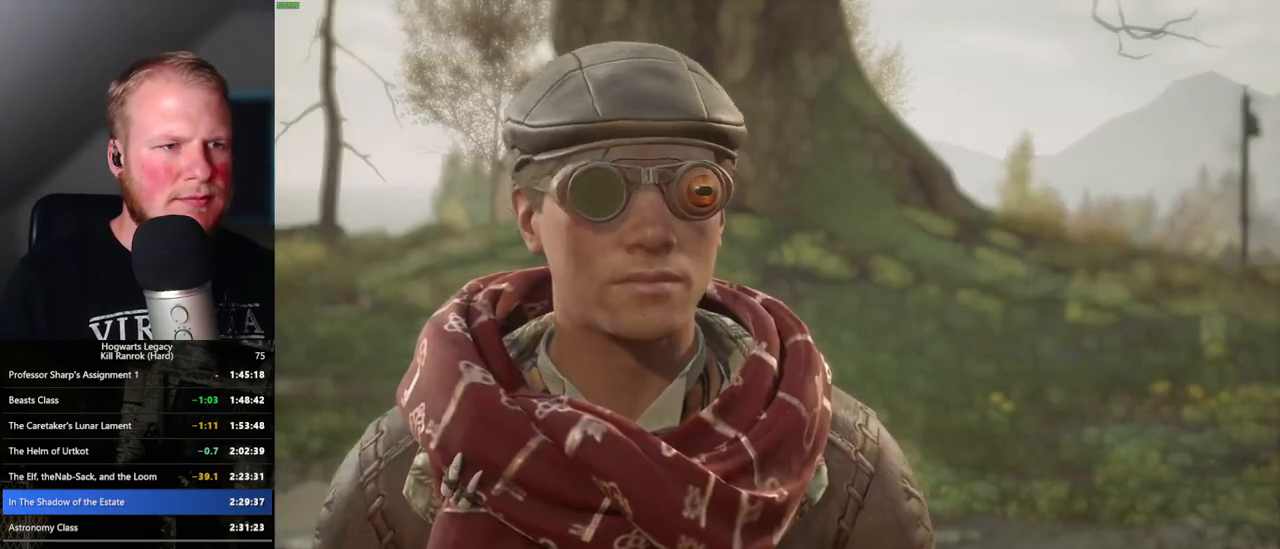
{"keys": [], "mouse": [], "events": [[84, "q", "up"], [84, "space", "up"], [150, "q", "down"], [167, "space", "down"], [234, "q", "up"], [250, "mouse_wheel", "down"], [250, "space", "up"], [317, "mouse_wheel", "up"], [317, "q", "down"], [334, "mouse_wheel", "down"], [350, "mouse_wheel", "up"], [350, "space", "down"], [367, "mouse_wheel", "down"], [400, "mouse_wheel", "up"], [400, "q", "up"], [400, "space", "up"]]}
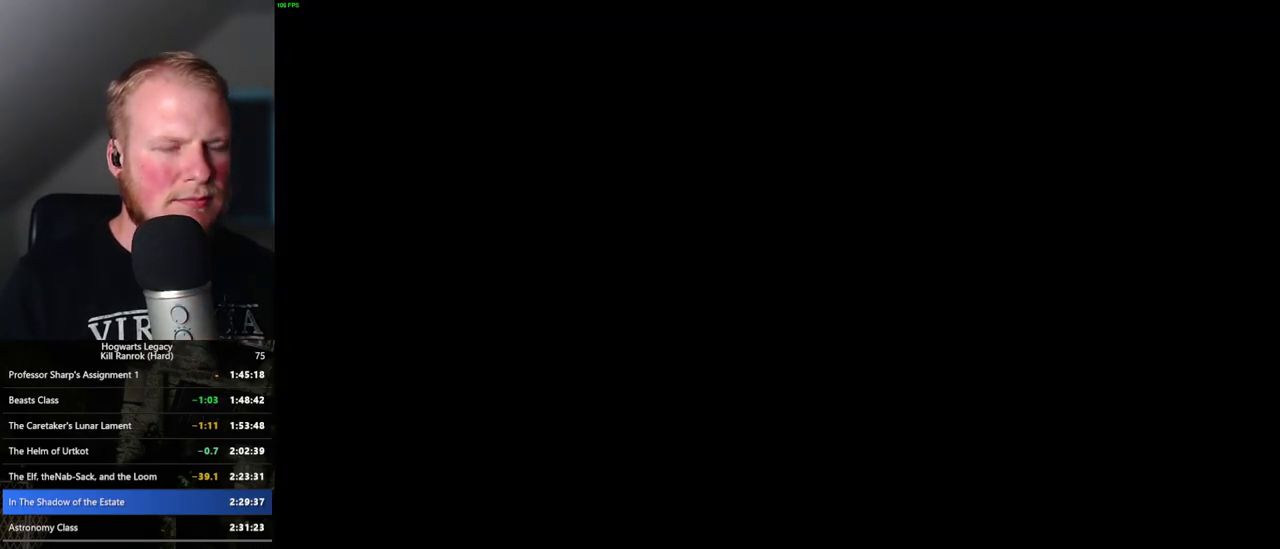
{"keys": ["d", "shift_l", "w"], "mouse": [], "events": [[367, "d", "down"], [400, "w", "down"], [484, "shift_l", "down"]]}
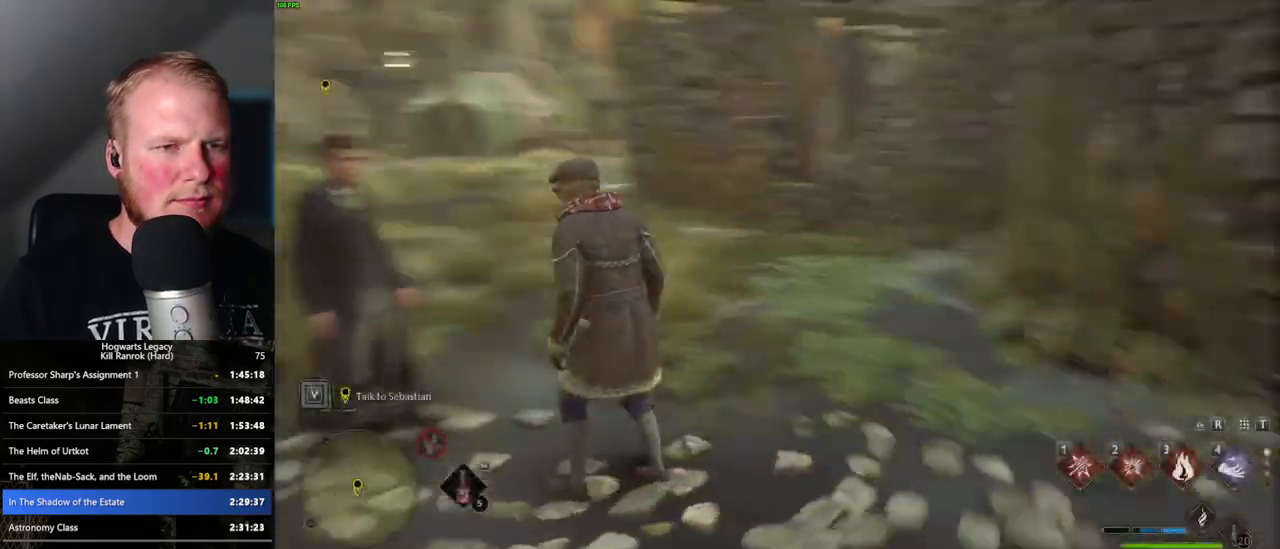
{"keys": ["space", "w"], "mouse": [], "events": [[150, "shift_l", "up"], [234, "d", "up"], [234, "space", "down"]]}
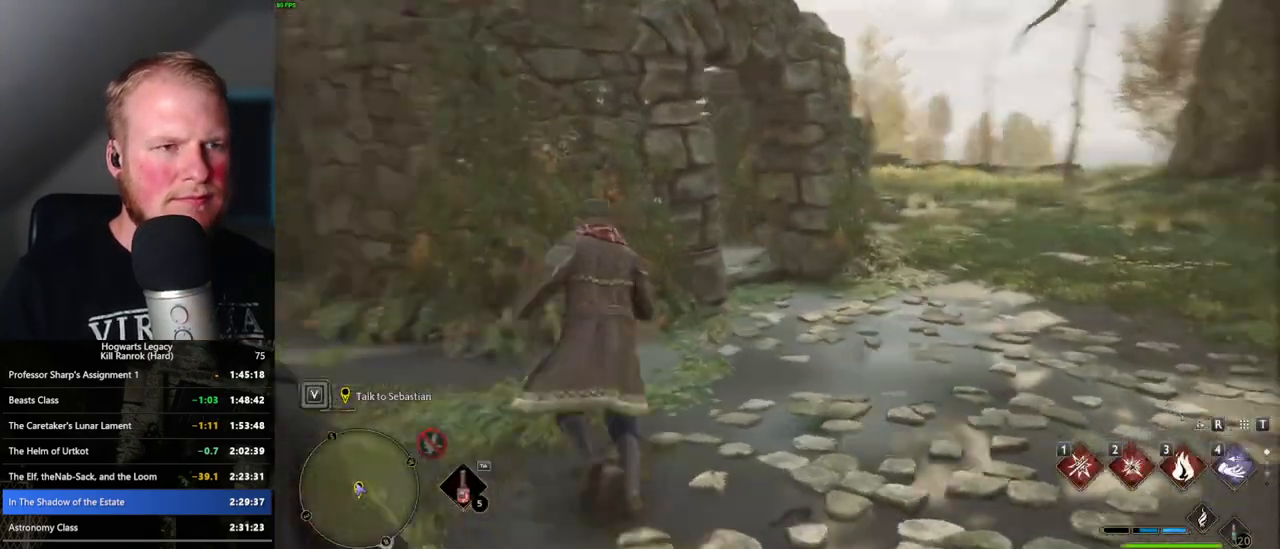
{"keys": ["w"], "mouse": [], "events": [[100, "d", "down"], [217, "d", "up"], [500, "space", "up"]]}
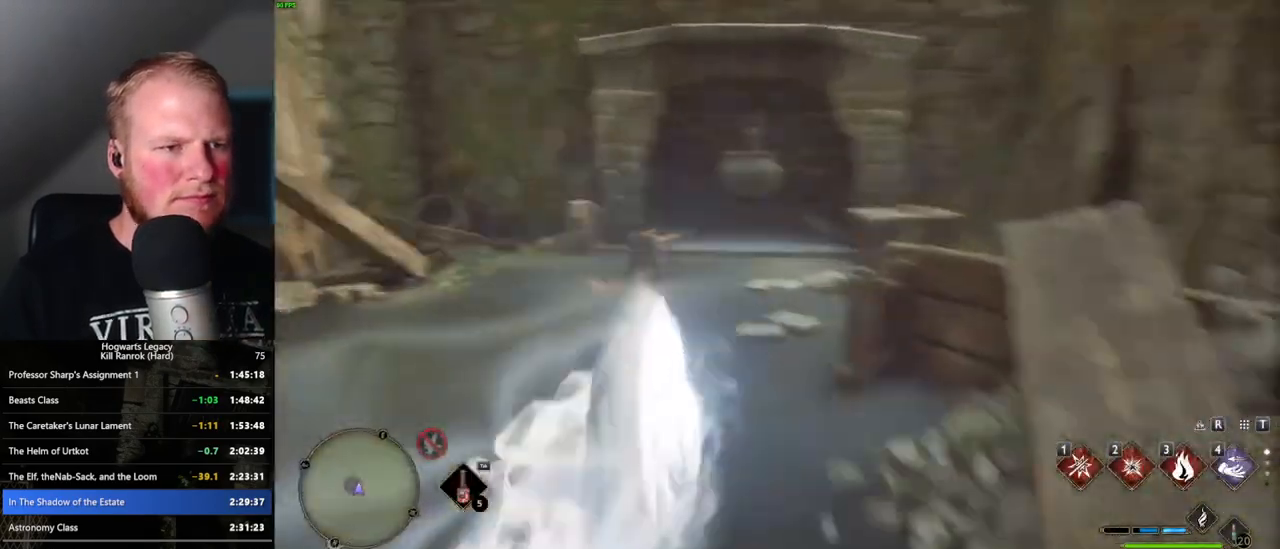
{"keys": ["w"], "mouse": [], "events": [[350, "a", "down"], [434, "a", "up"]]}
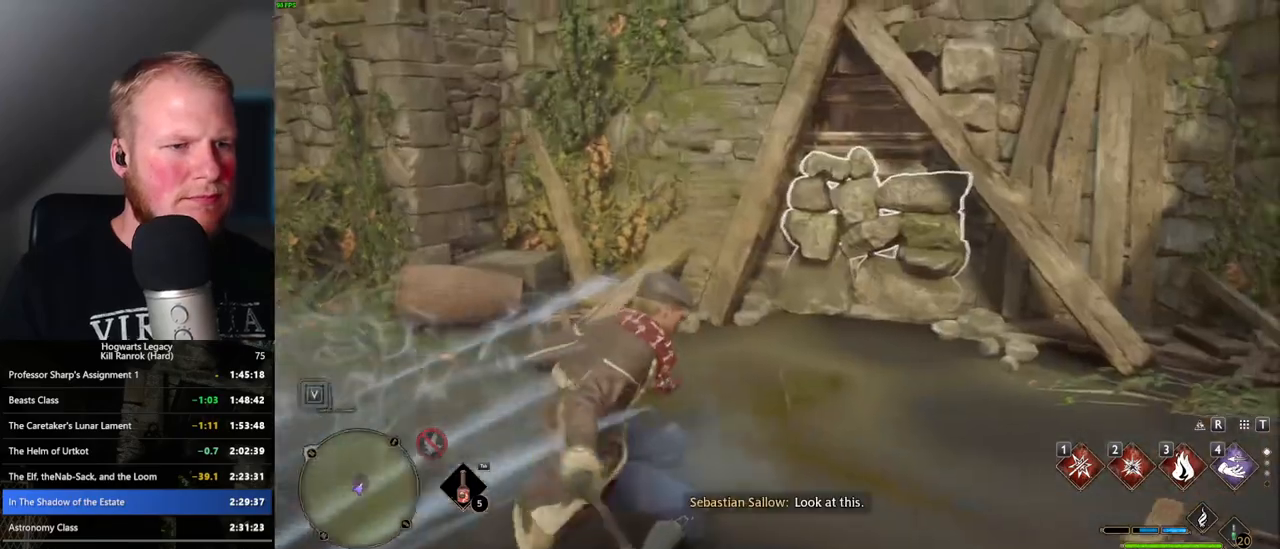
{"keys": ["w"], "mouse": ["right"], "events": [[84, "mouse_right", "down"], [217, "3", "down"], [317, "3", "up"]]}
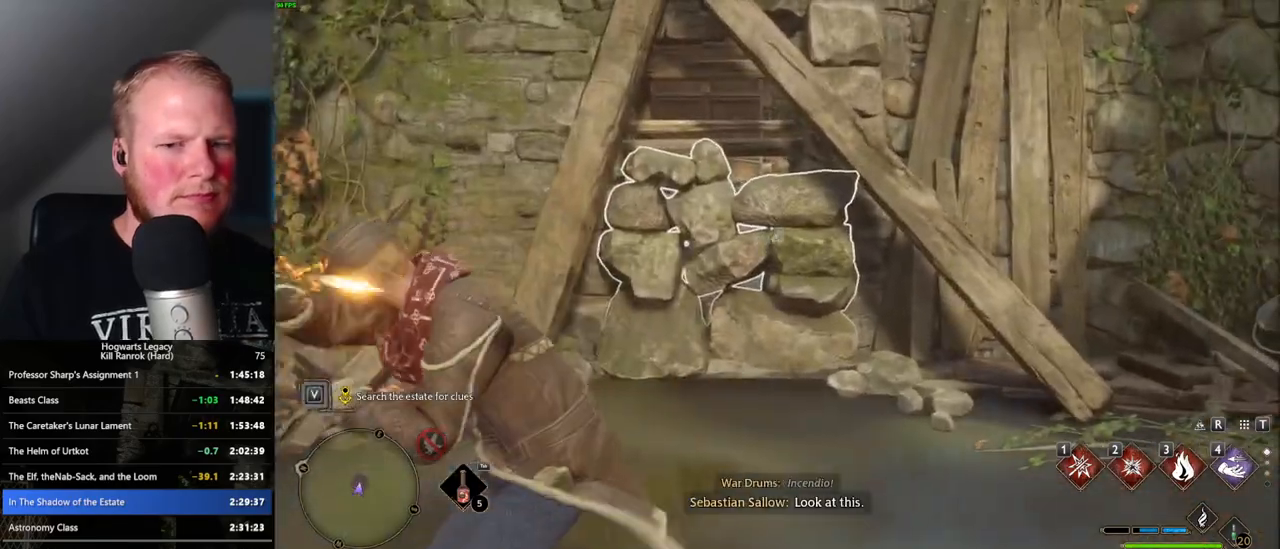
{"keys": ["w"], "mouse": ["right"], "events": [[267, "2", "down"], [384, "2", "up"]]}
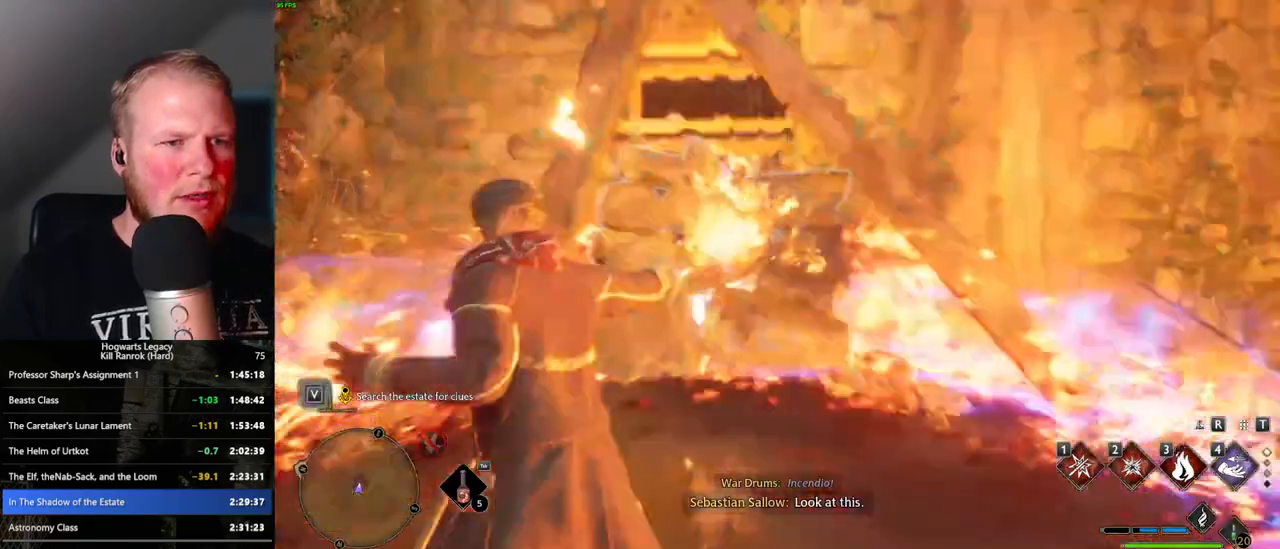
{"keys": ["w"], "mouse": ["right"], "events": []}
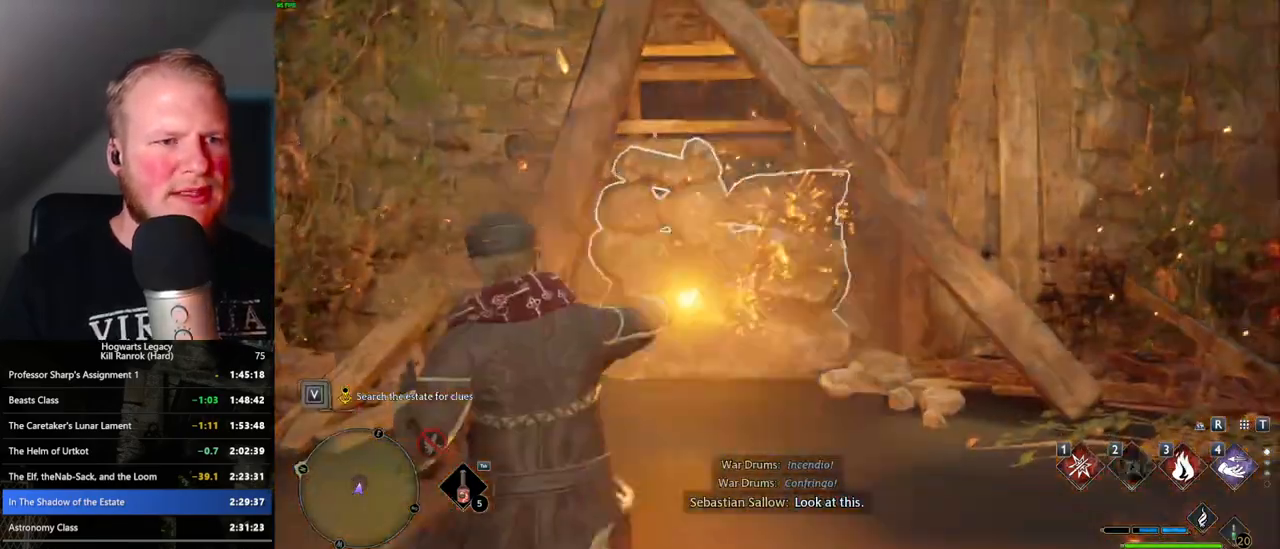
{"keys": ["w"], "mouse": [], "events": [[100, "mouse_right", "up"]]}
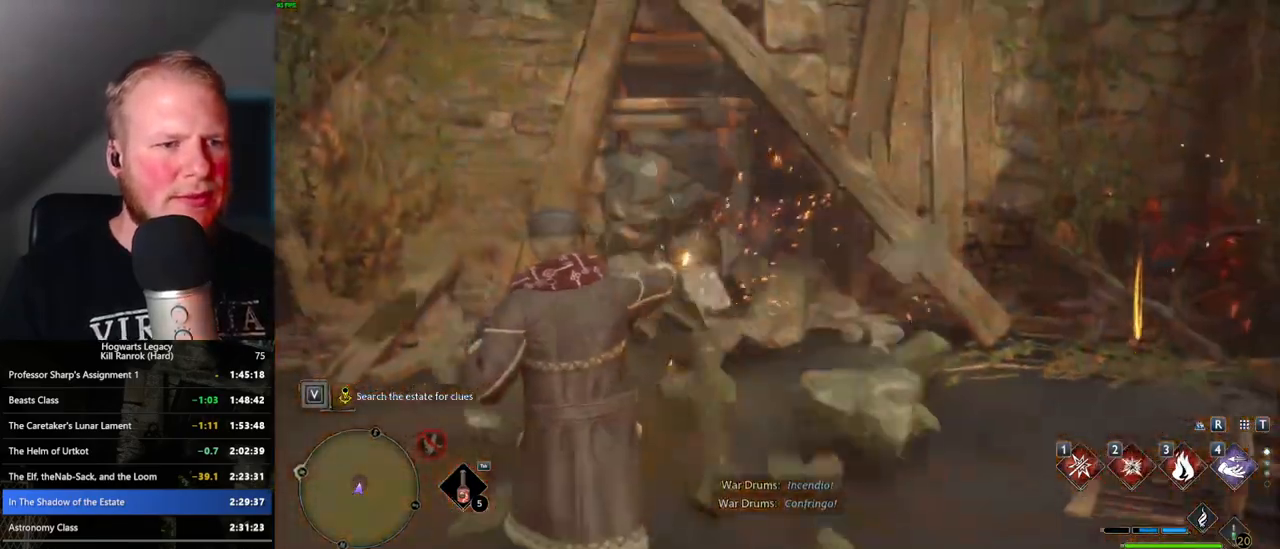
{"keys": ["space", "w"], "mouse": [], "events": [[17, "space", "down"]]}
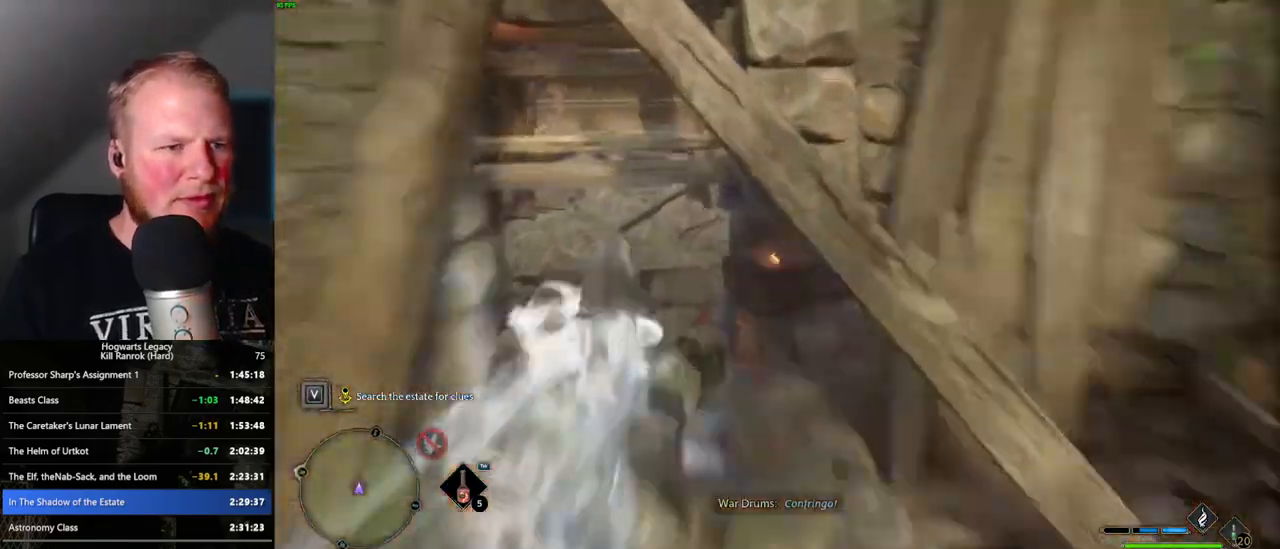
{"keys": ["a", "w"], "mouse": [], "events": [[50, "d", "down"], [84, "space", "up"], [184, "d", "up"], [400, "a", "down"]]}
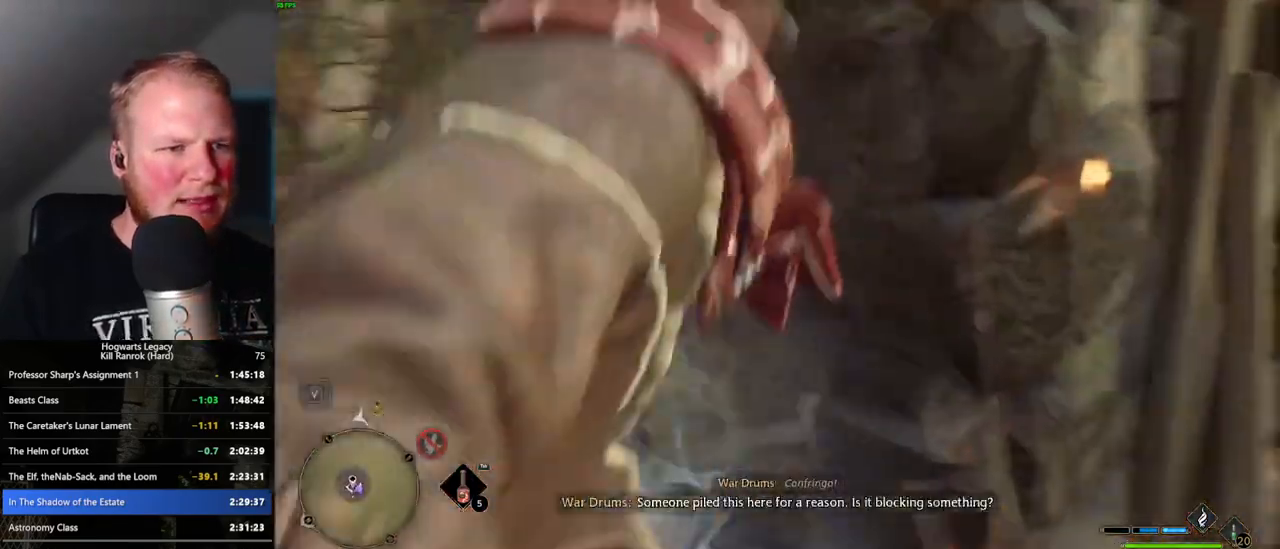
{"keys": ["a", "w"], "mouse": [], "events": []}
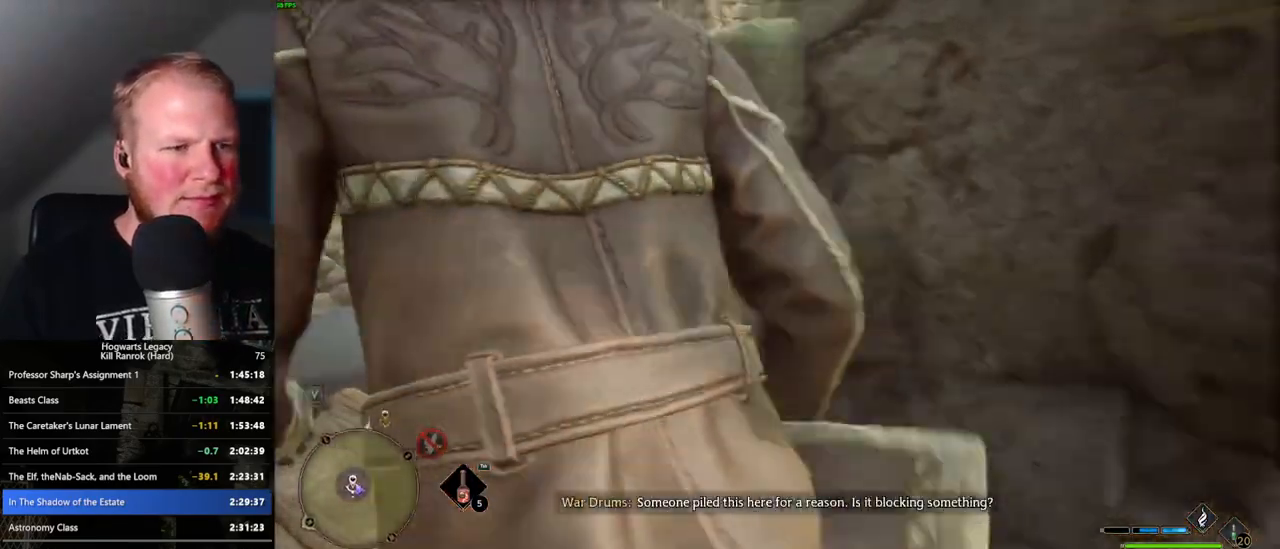
{"keys": ["w"], "mouse": [], "events": [[317, "a", "up"]]}
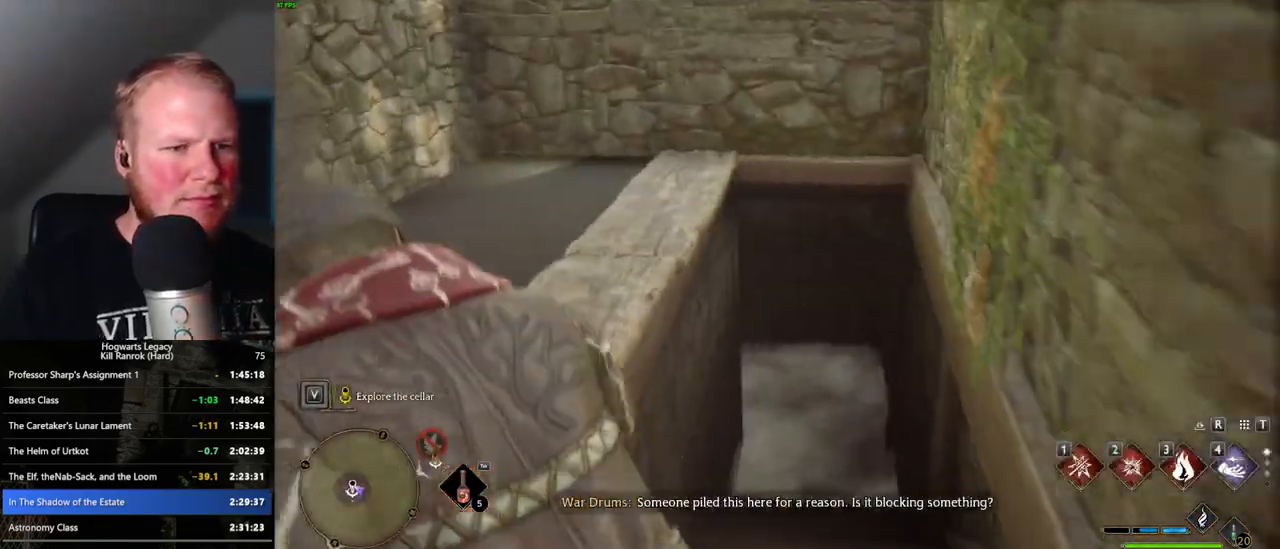
{"keys": ["d", "w"], "mouse": [], "events": [[167, "d", "down"]]}
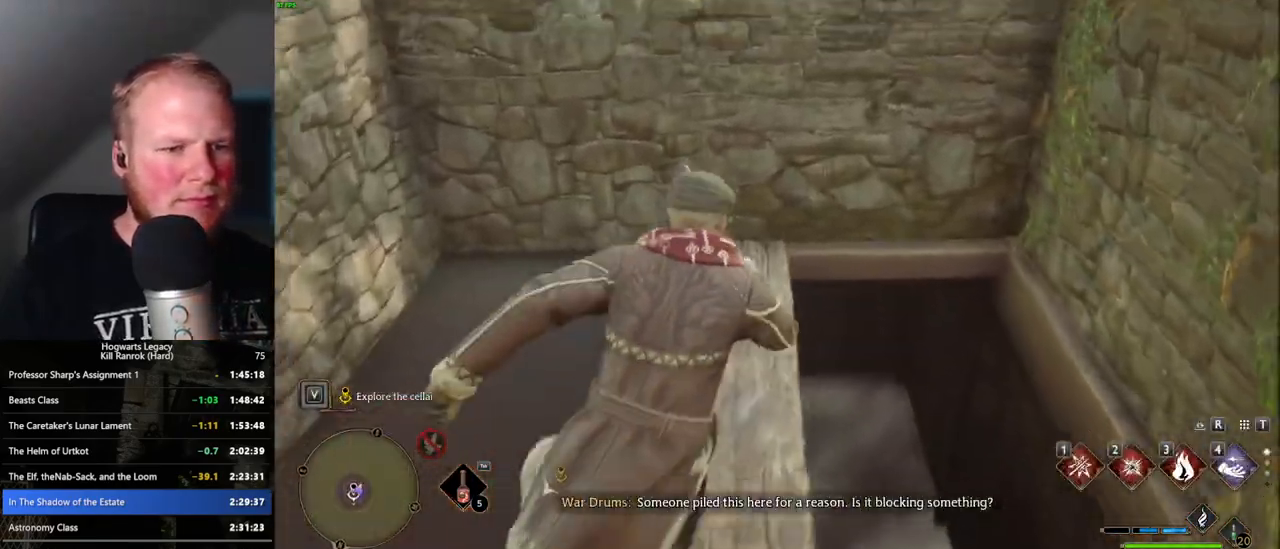
{"keys": ["w"], "mouse": [], "events": [[67, "w", "up"], [250, "w", "down"], [300, "d", "up"]]}
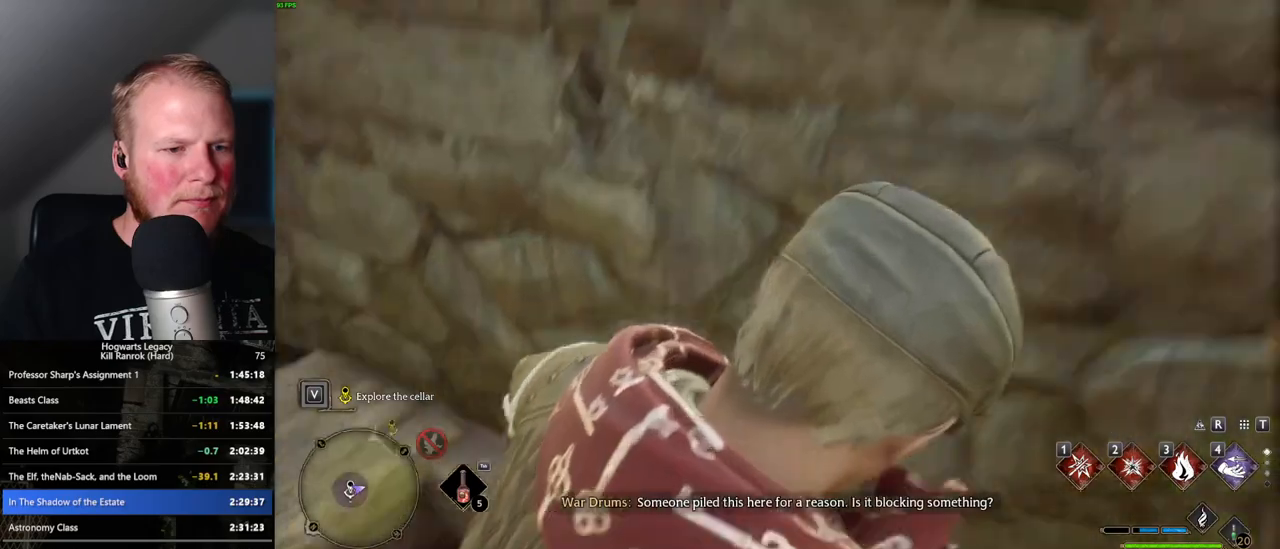
{"keys": ["w"], "mouse": [], "events": [[50, "a", "down"], [200, "a", "up"], [300, "d", "down"], [300, "mouse_mb5", "down"], [434, "mouse_mb5", "up"], [467, "d", "up"]]}
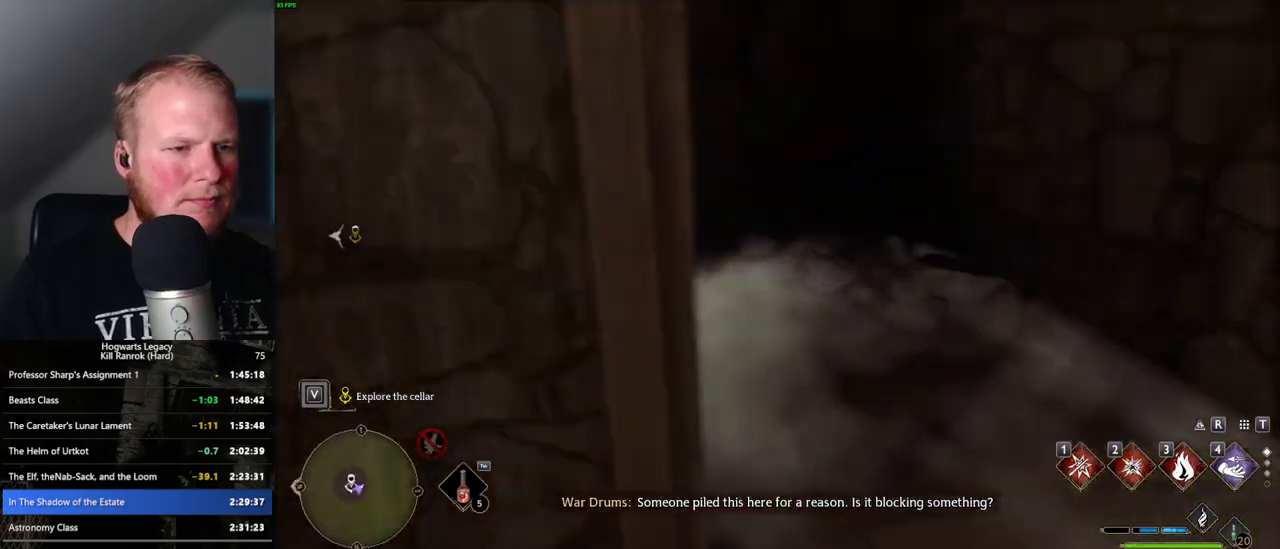
{"keys": ["d", "w"], "mouse": [], "events": [[134, "d", "down"]]}
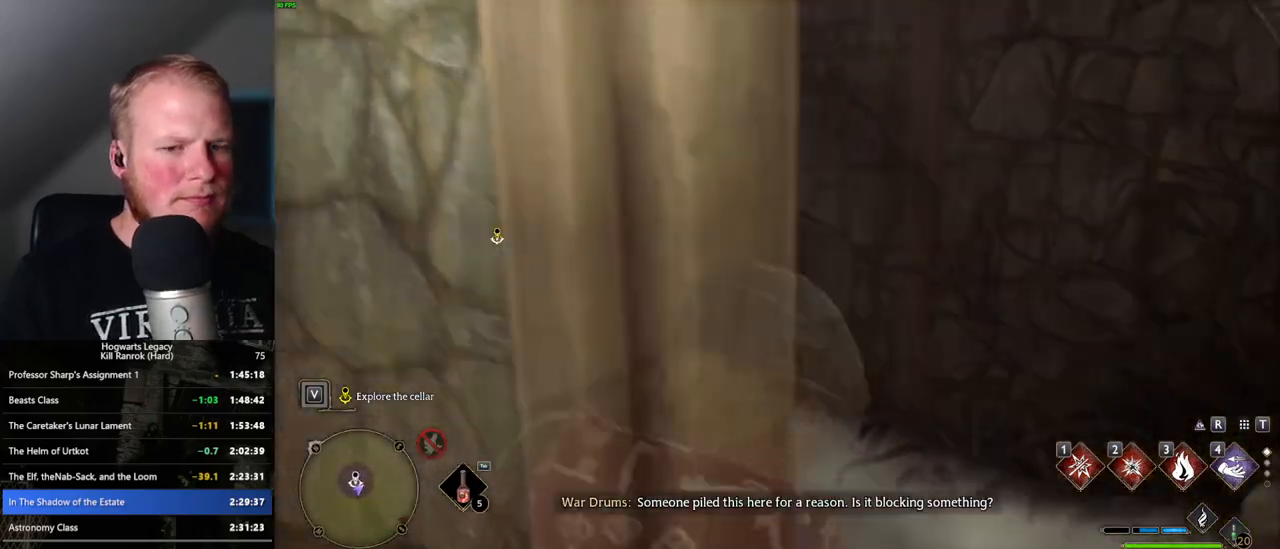
{"keys": ["a", "w"], "mouse": [], "events": [[67, "d", "up"], [417, "a", "down"]]}
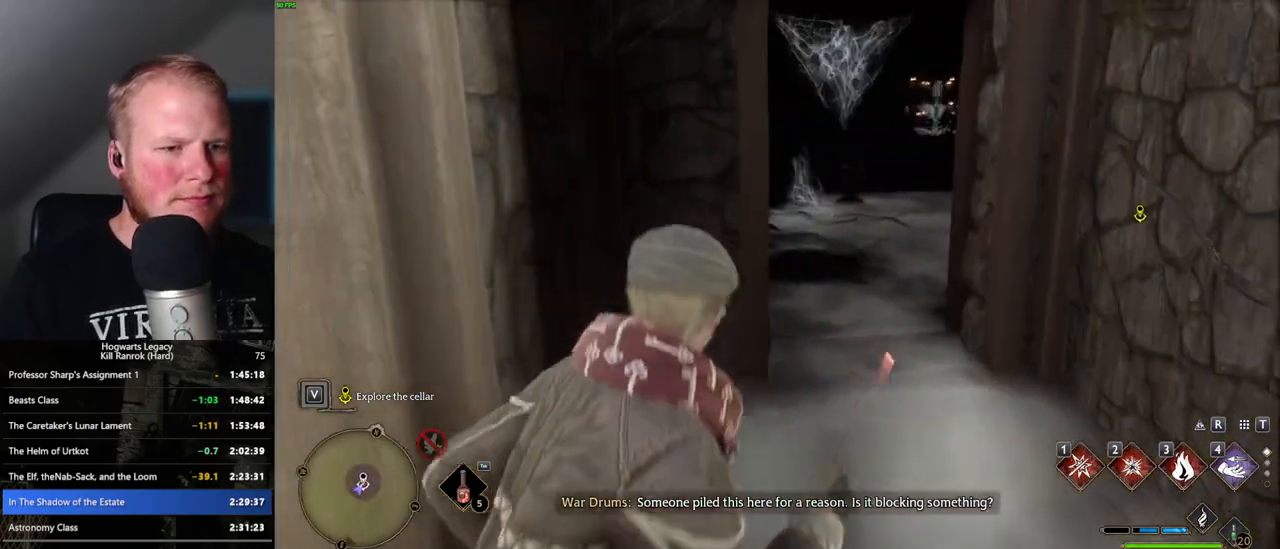
{"keys": ["space", "w"], "mouse": [], "events": [[50, "a", "up"], [484, "space", "down"]]}
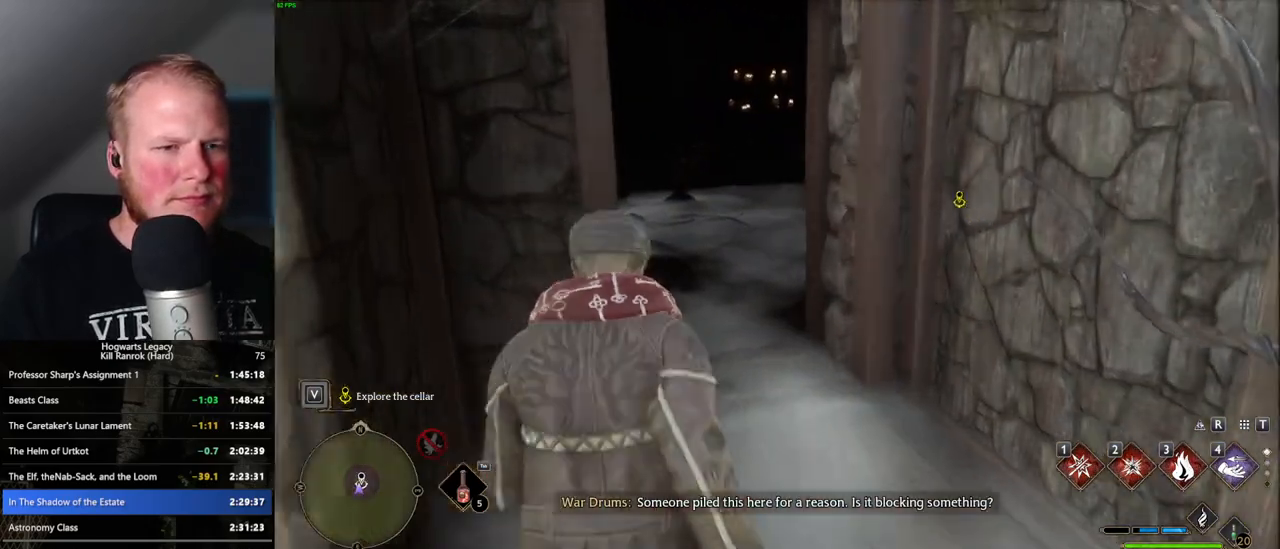
{"keys": ["w"], "mouse": [], "events": [[317, "space", "up"]]}
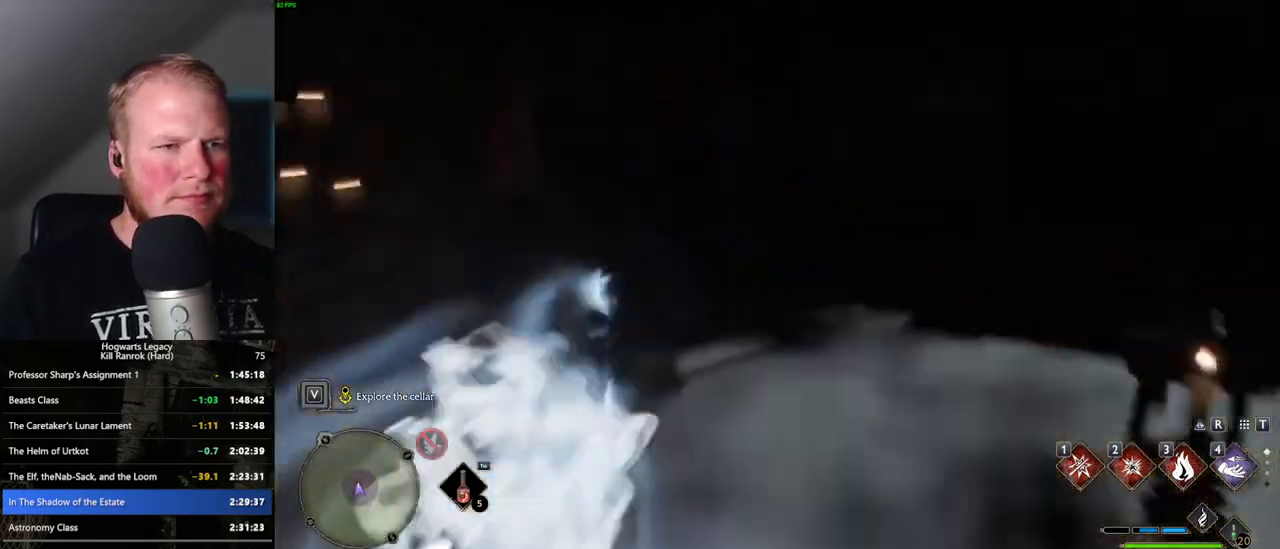
{"keys": ["w"], "mouse": ["right"], "events": [[17, "mouse_right", "down"], [100, "2", "down"], [217, "2", "up"]]}
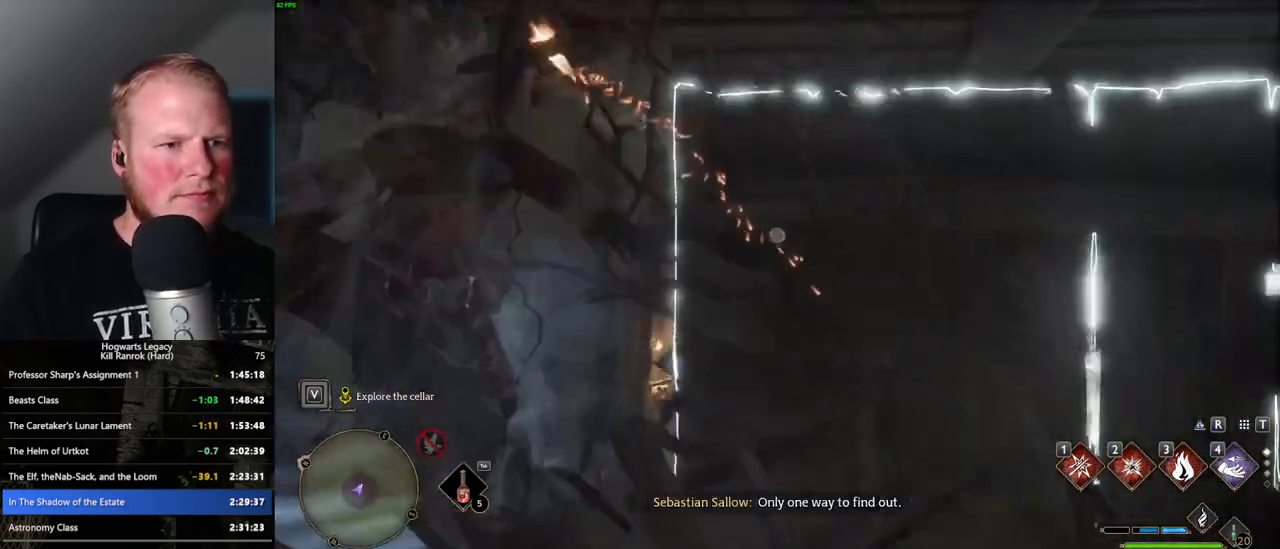
{"keys": ["w"], "mouse": [], "events": [[300, "mouse_right", "up"]]}
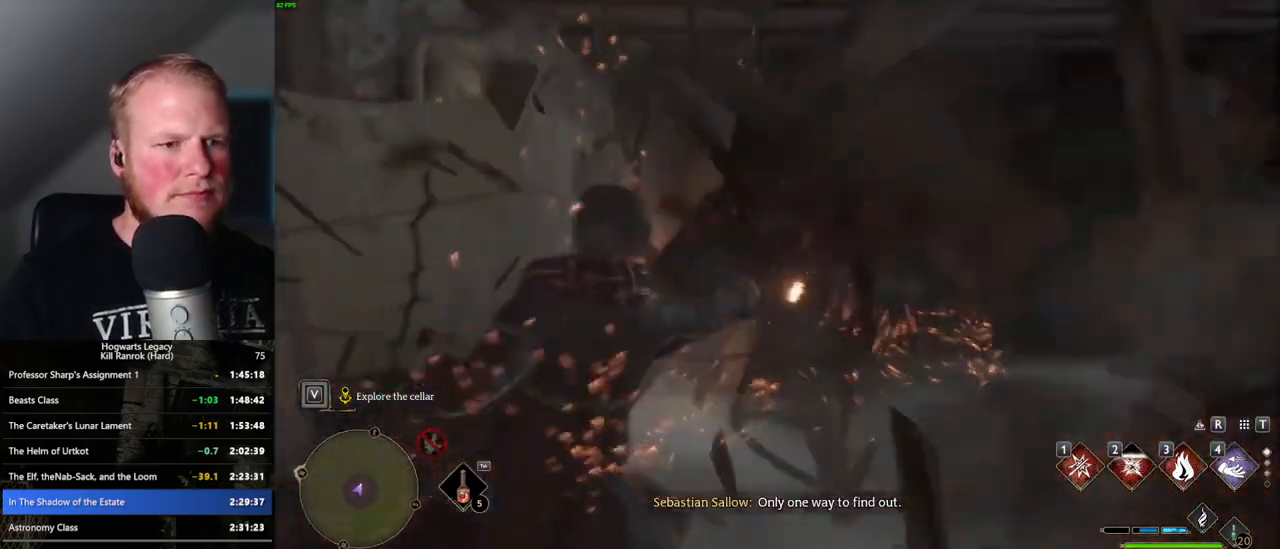
{"keys": ["w"], "mouse": [], "events": [[84, "d", "down"], [200, "space", "down"], [317, "d", "up"], [484, "space", "up"]]}
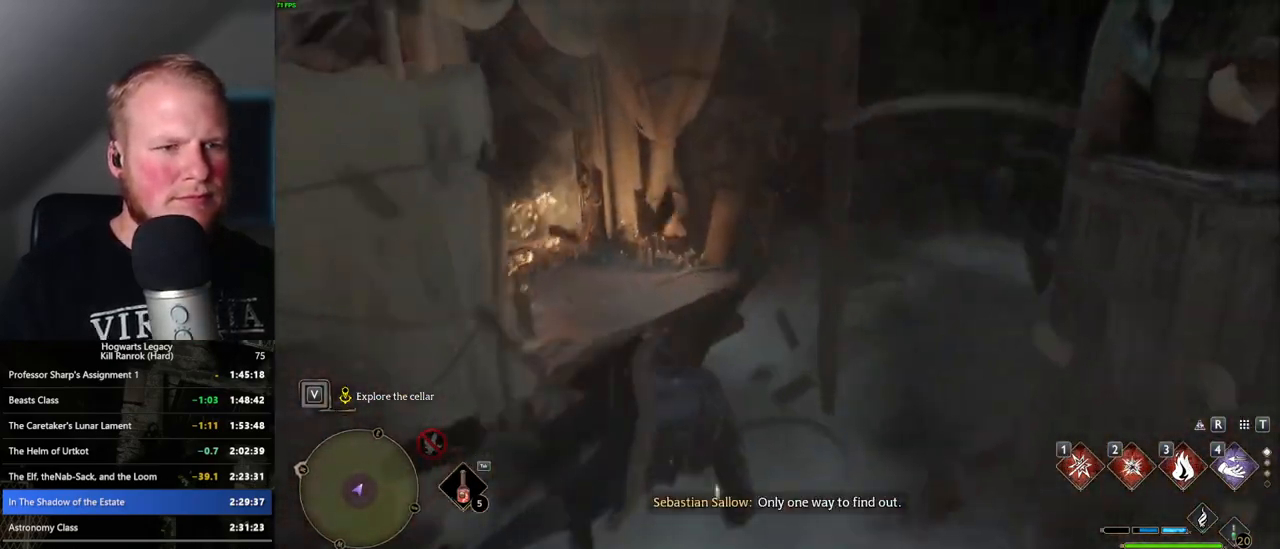
{"keys": ["a", "w"], "mouse": [], "events": [[217, "a", "down"]]}
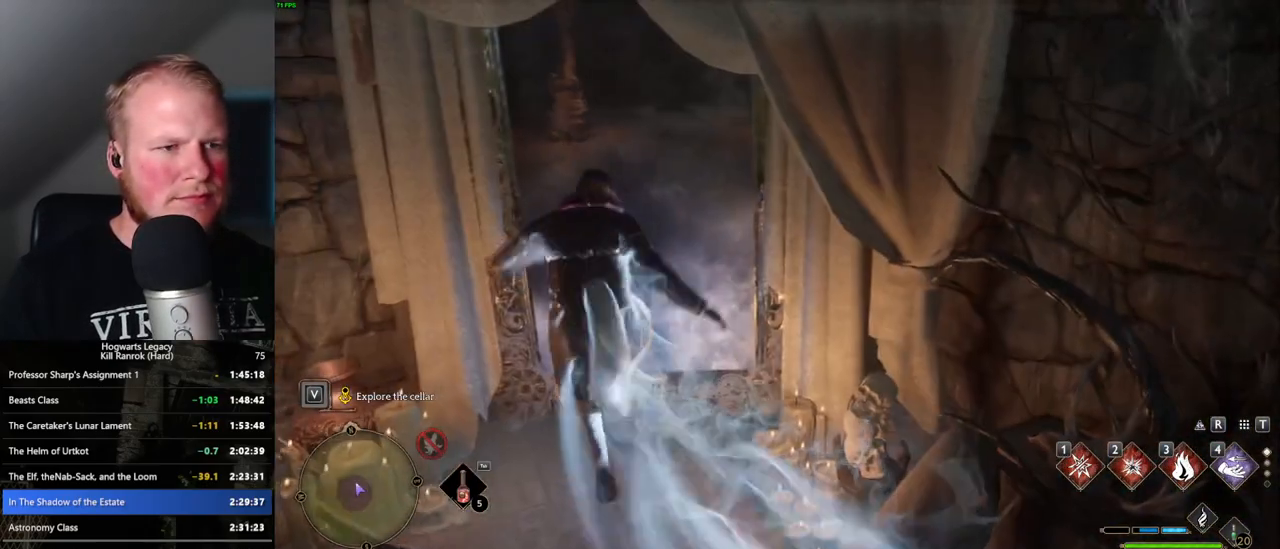
{"keys": [], "mouse": [], "events": [[34, "a", "up"], [184, "w", "up"]]}